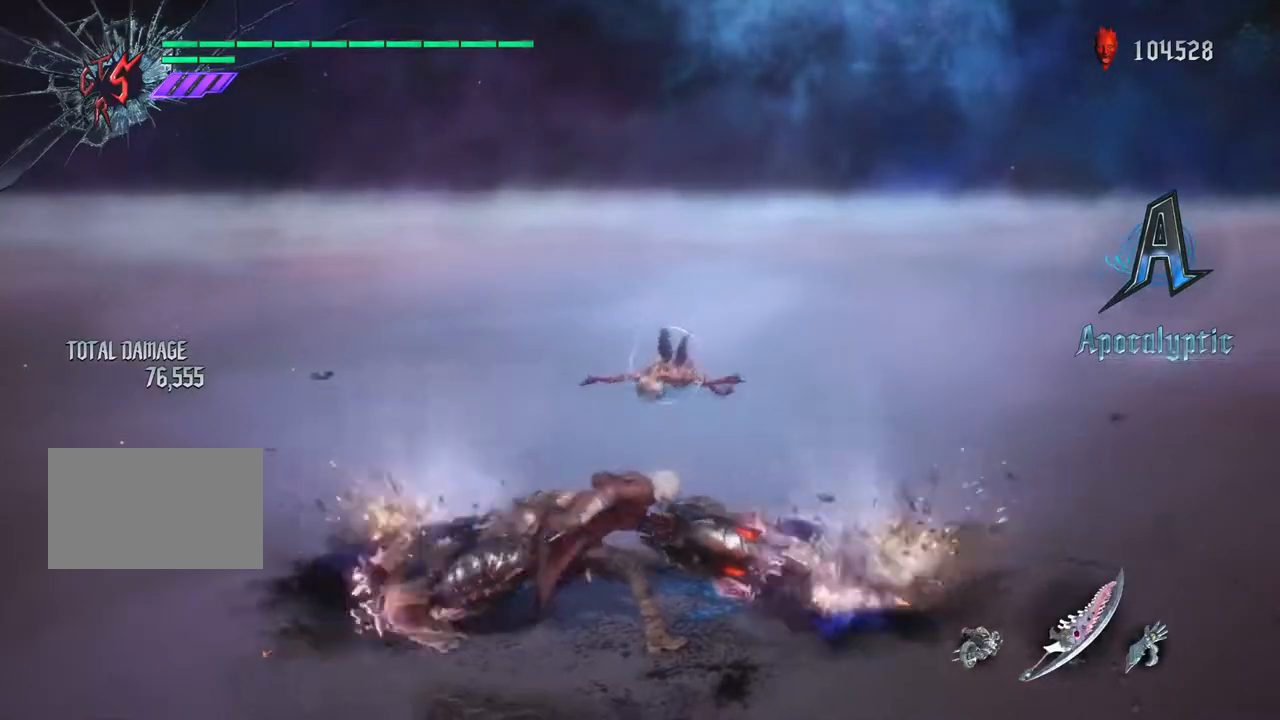
Gameplay with a controller (PlayStation layout); each line is a JSON object with the inputs held at the frame after it. "events" lists button and stick changes between this image and that frame as [ms after this image, input, new state], when the widget could be followed in between. Not read: L1 L3 R3.
{"buttons": ["CIRCLE", "R1"], "left_stick": "up", "right_stick": "center", "events": [[17, "TRIANGLE", "up"], [217, "CIRCLE", "down"]]}
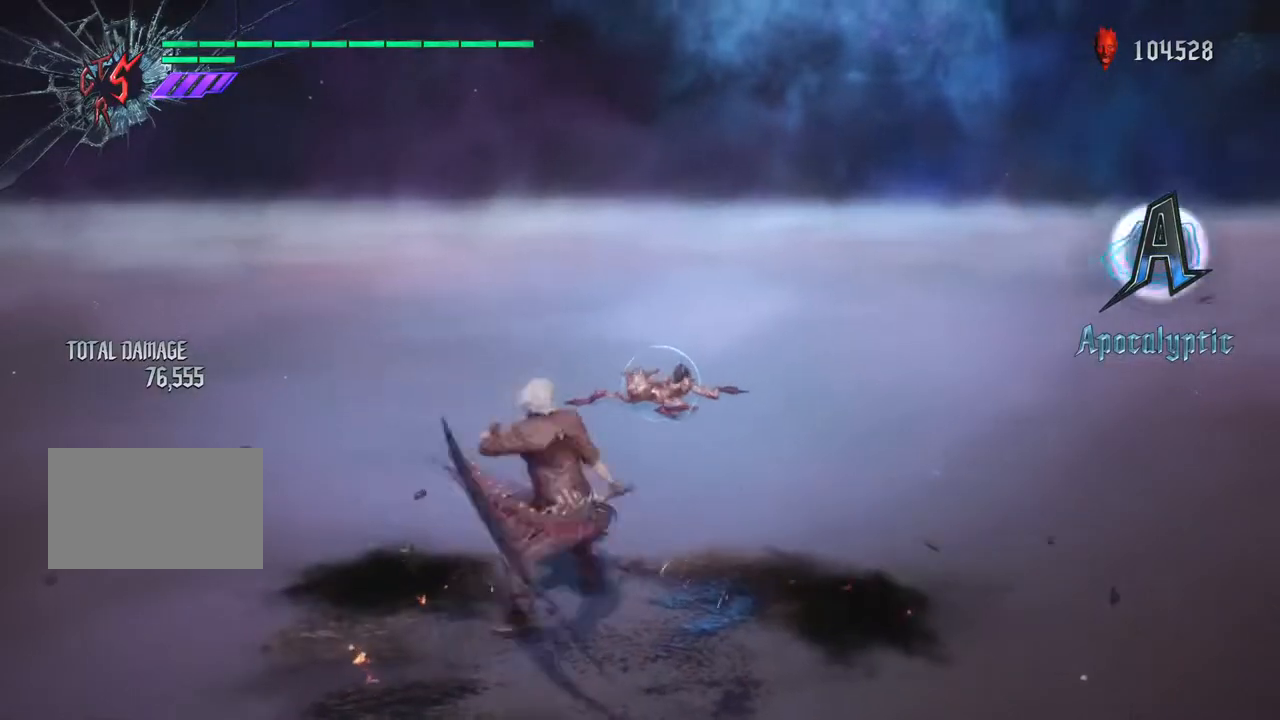
{"buttons": ["TRIANGLE", "R1"], "left_stick": "up", "right_stick": "center", "events": [[17, "CIRCLE", "up"], [117, "CIRCLE", "down"], [450, "CIRCLE", "up"], [450, "TRIANGLE", "down"]]}
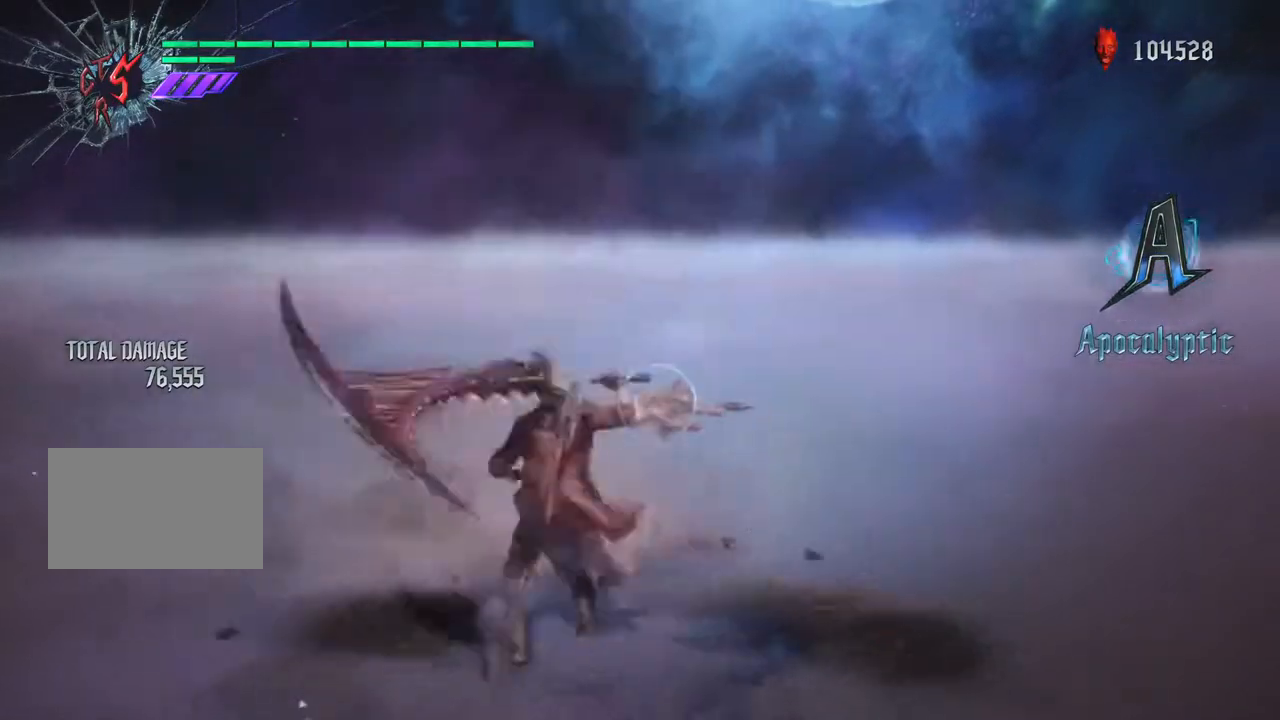
{"buttons": ["R1"], "left_stick": "up", "right_stick": "center", "events": [[67, "TRIANGLE", "up"], [133, "TRIANGLE", "down"], [233, "TRIANGLE", "up"], [317, "TRIANGLE", "down"], [450, "TRIANGLE", "up"]]}
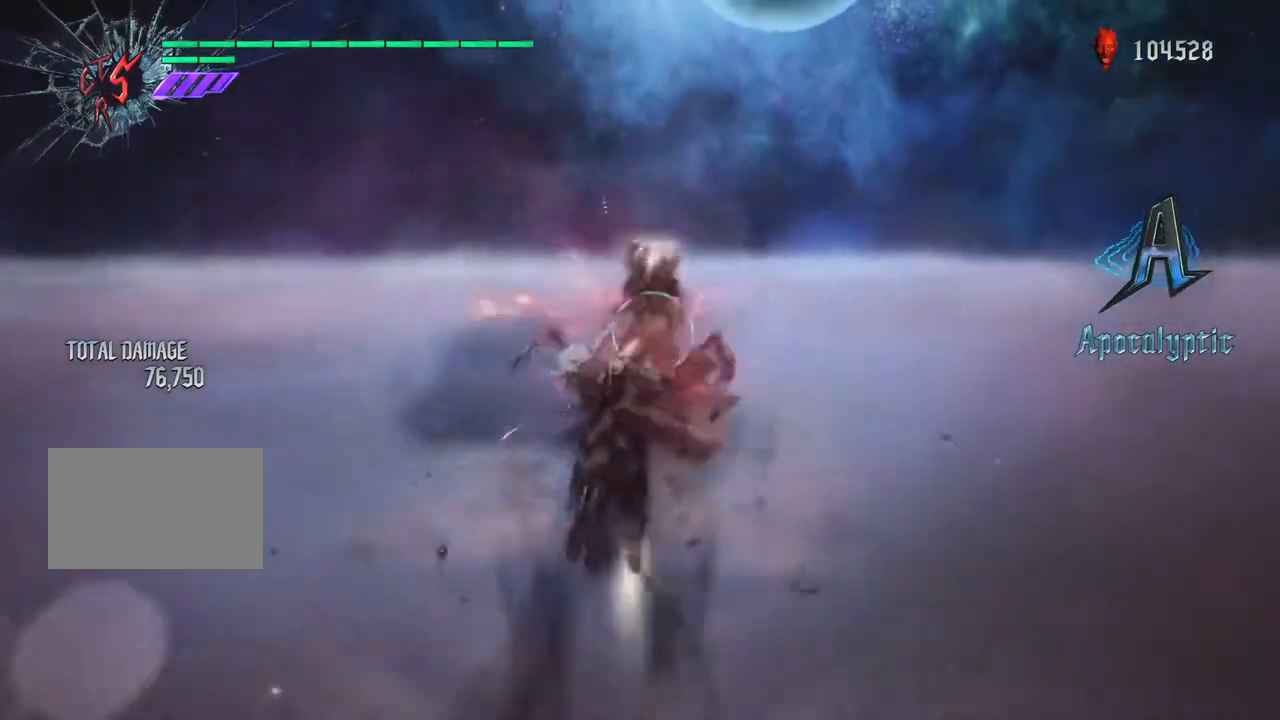
{"buttons": ["SQUARE", "R1"], "left_stick": "up", "right_stick": "center", "events": [[33, "TRIANGLE", "down"], [150, "TRIANGLE", "up"], [233, "TRIANGLE", "down"], [317, "TRIANGLE", "up"], [417, "SQUARE", "down"]]}
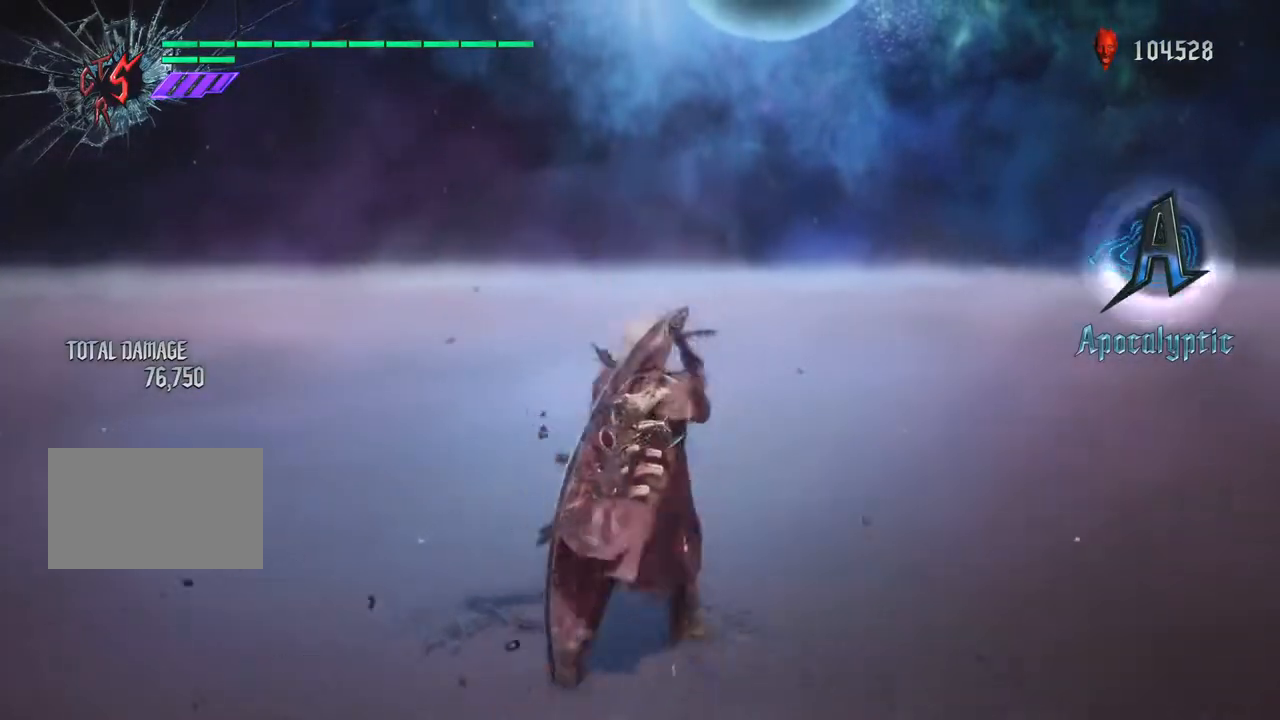
{"buttons": [], "left_stick": "up", "right_stick": "center", "events": [[17, "SQUARE", "up"], [200, "R1", "up"], [300, "R2", "down"], [400, "R2", "up"]]}
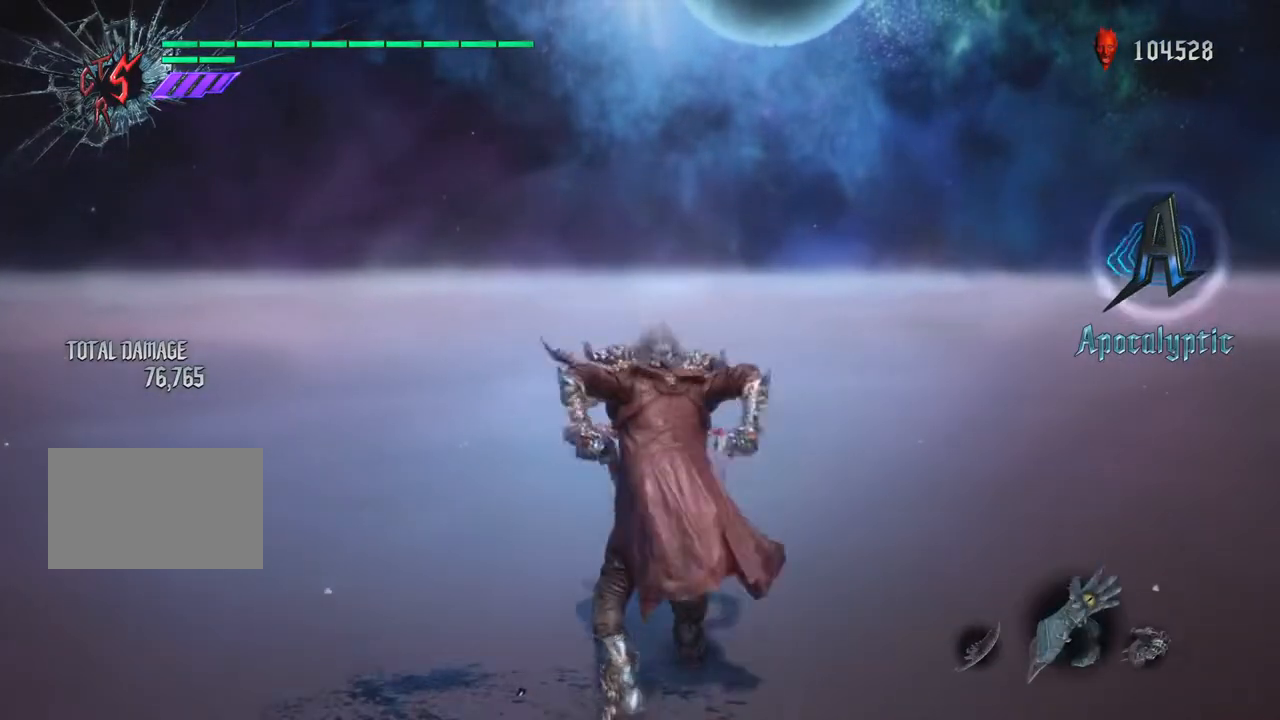
{"buttons": [], "left_stick": "up", "right_stick": "center", "events": [[400, "R2", "down"], [500, "R2", "up"]]}
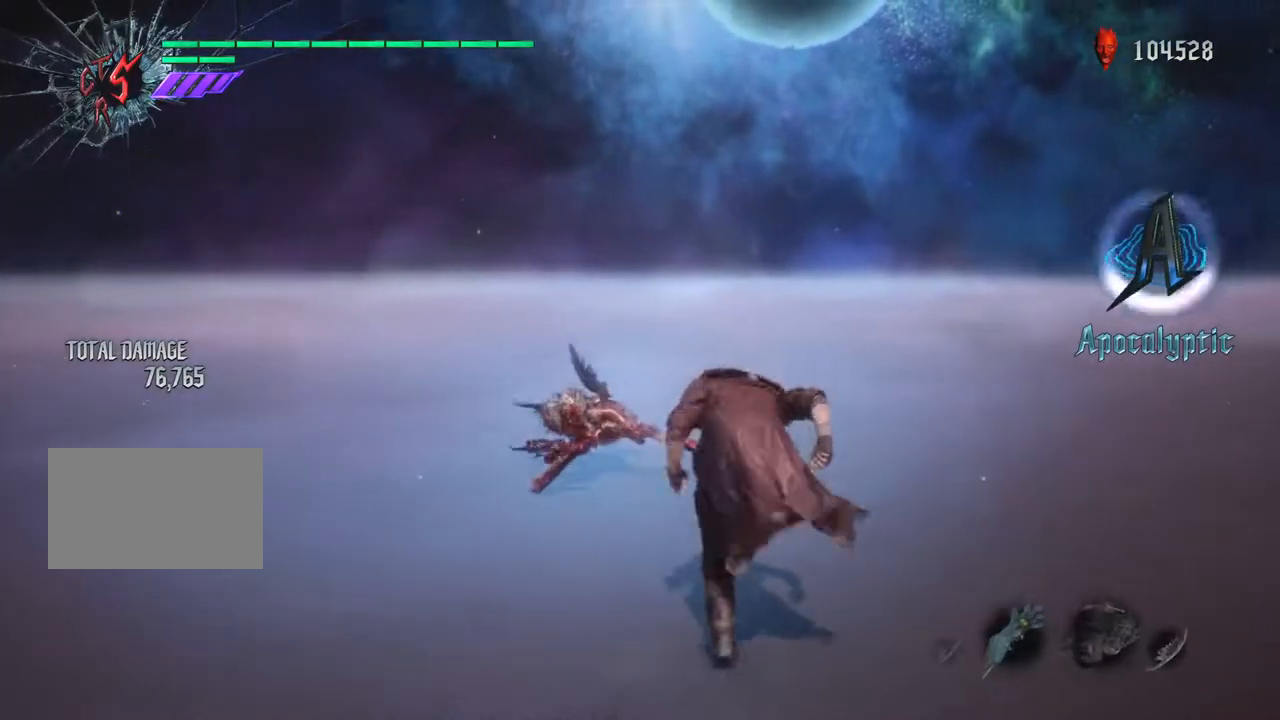
{"buttons": [], "left_stick": "up", "right_stick": "center", "events": []}
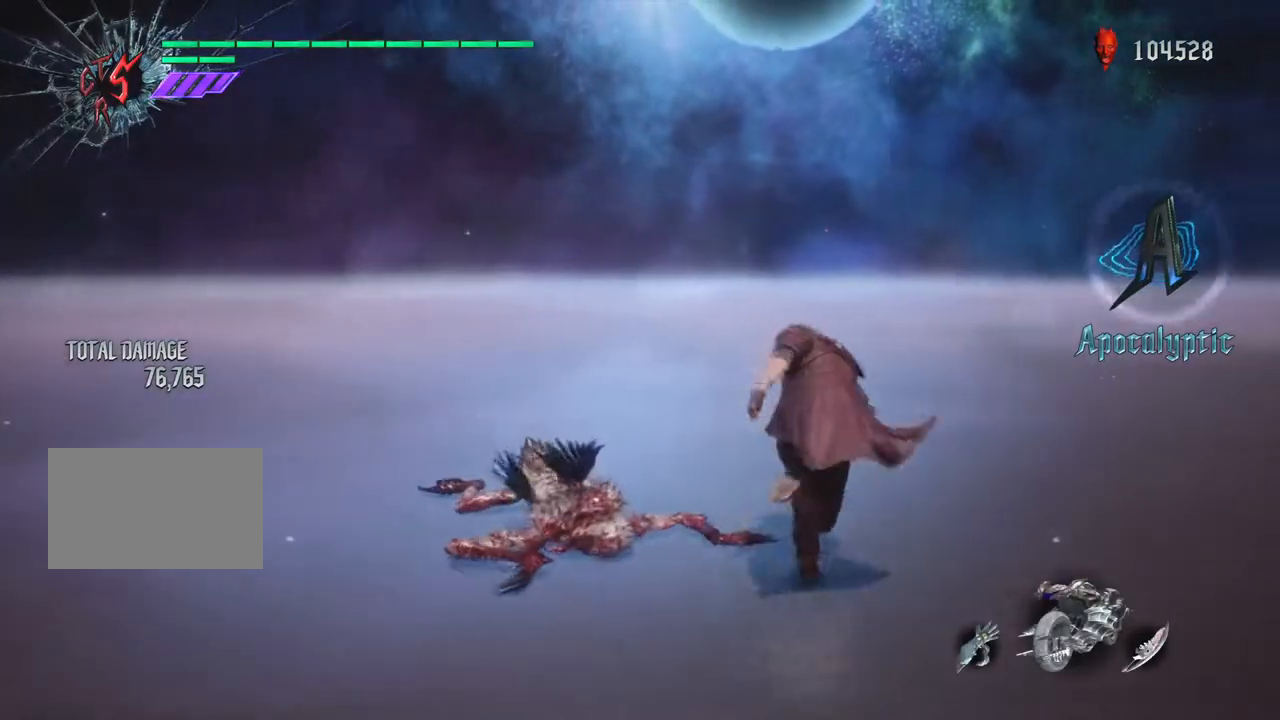
{"buttons": ["R1"], "left_stick": "center", "right_stick": "center", "events": [[350, "left_stick", "center"], [483, "R1", "down"]]}
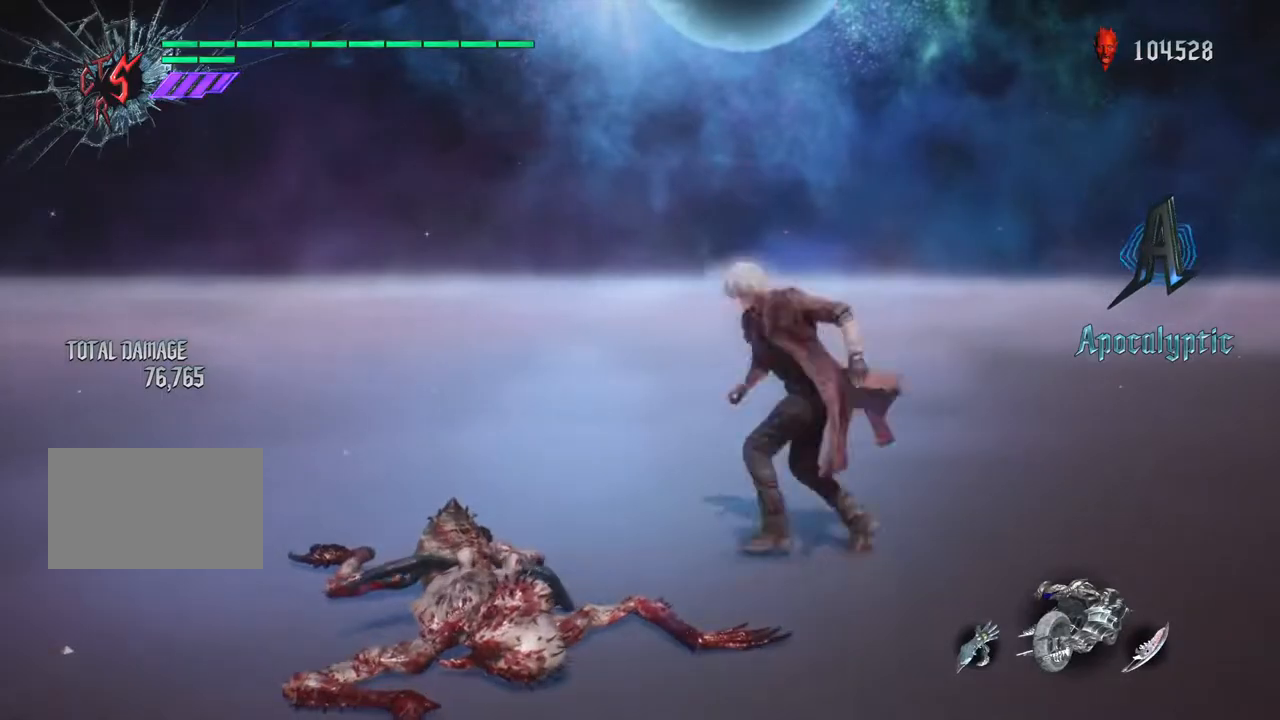
{"buttons": ["R1"], "left_stick": "right", "right_stick": "center", "events": [[33, "CIRCLE", "down"], [67, "left_stick", "right"], [167, "CIRCLE", "up"]]}
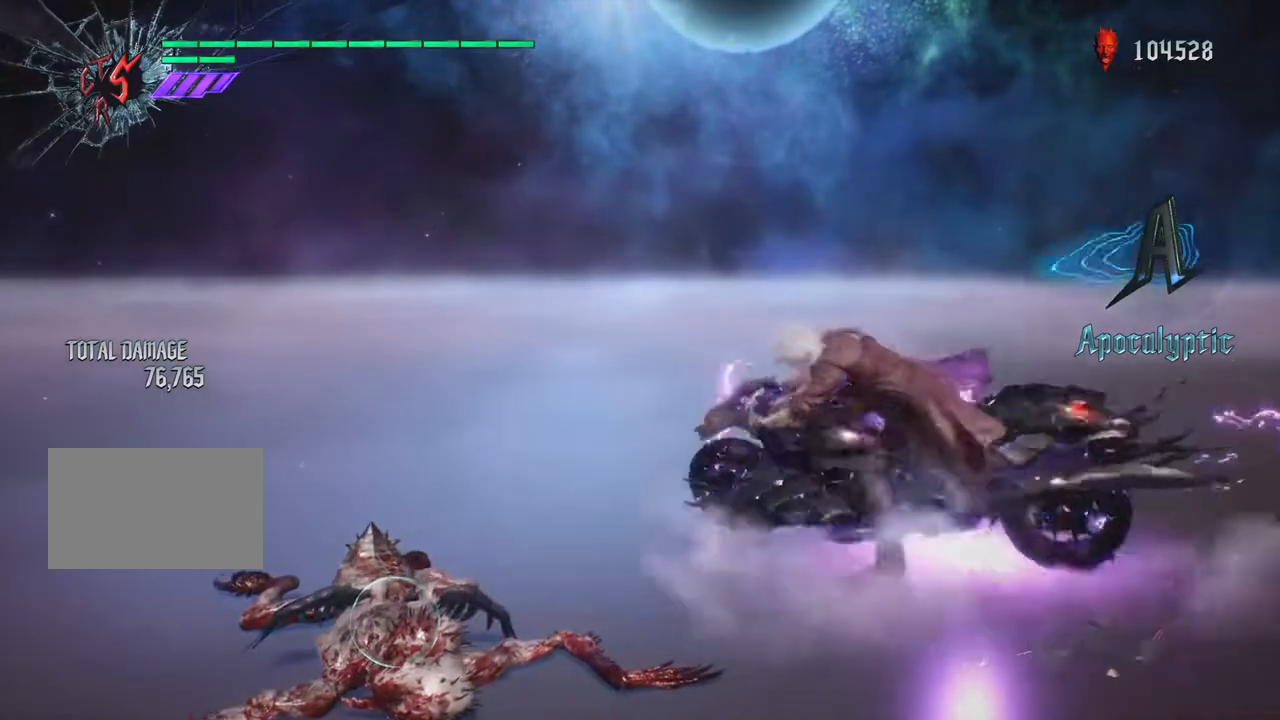
{"buttons": ["R1"], "left_stick": "left", "right_stick": "center", "events": [[450, "left_stick", "left"]]}
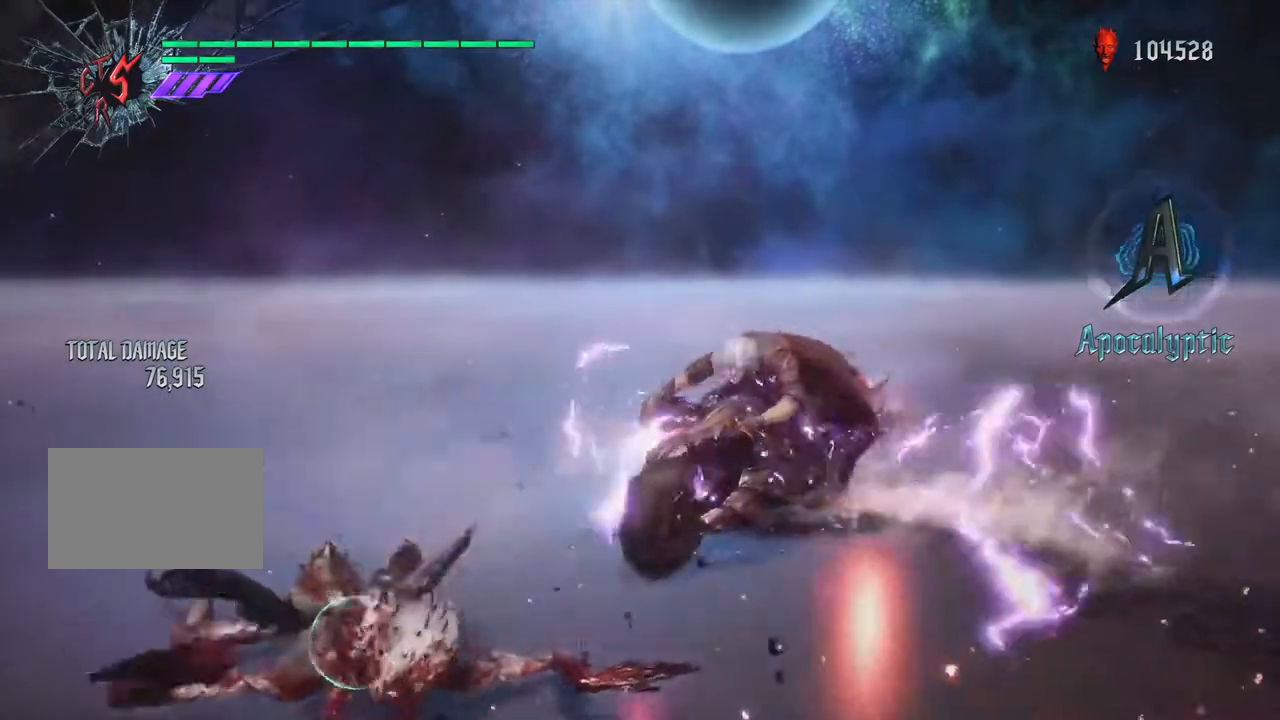
{"buttons": ["SQUARE", "R1"], "left_stick": "left", "right_stick": "center", "events": [[67, "SQUARE", "down"]]}
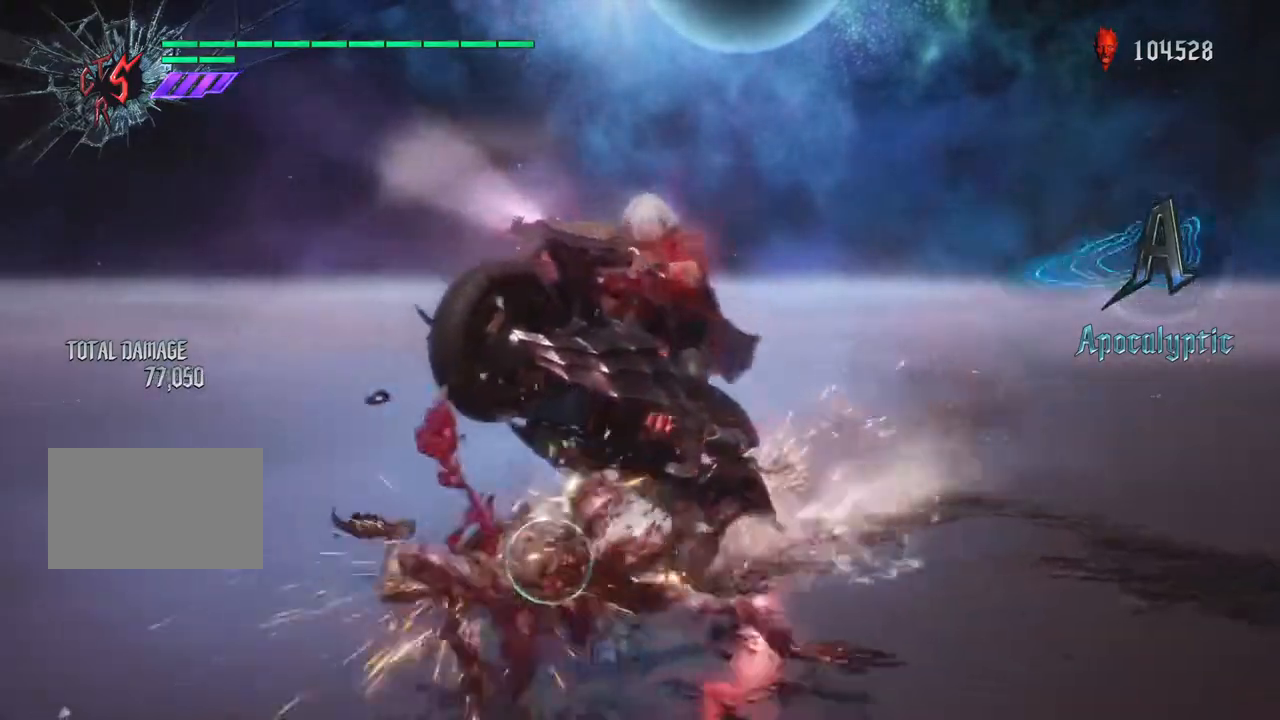
{"buttons": ["SQUARE", "R1"], "left_stick": "left", "right_stick": "center", "events": []}
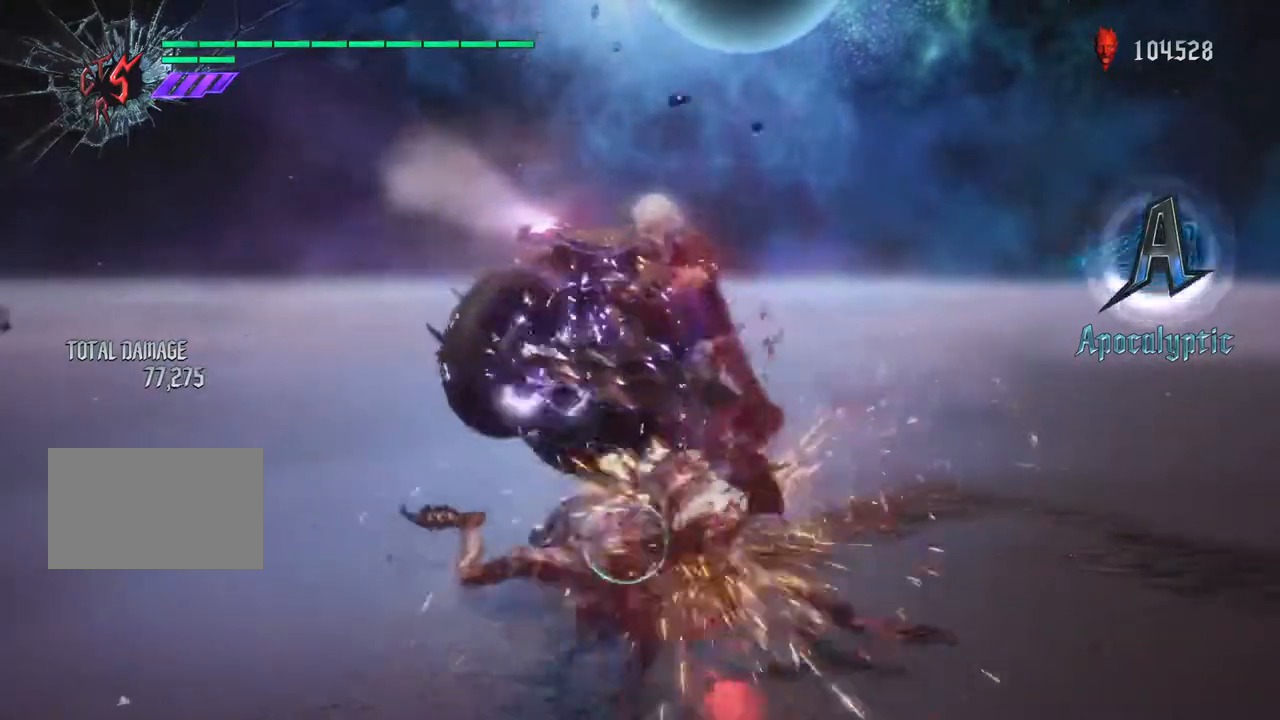
{"buttons": ["SQUARE", "R1"], "left_stick": "left", "right_stick": "center", "events": []}
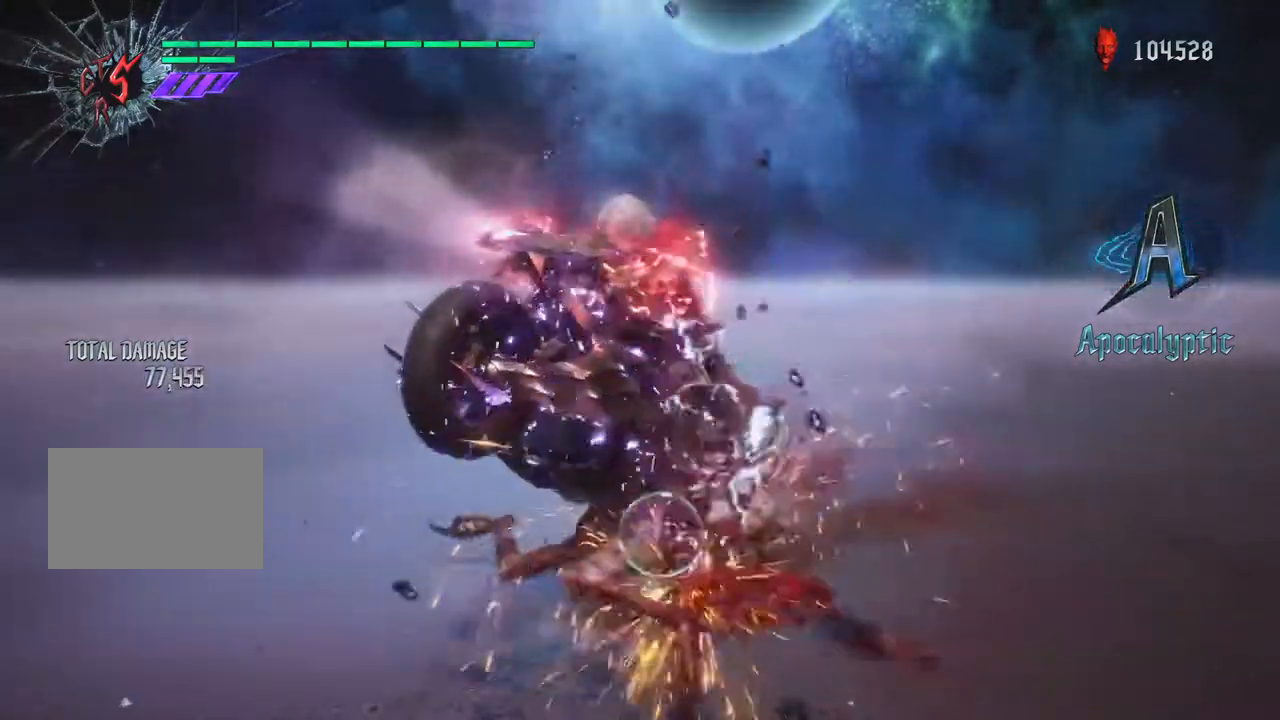
{"buttons": ["SQUARE", "R1"], "left_stick": "left", "right_stick": "center", "events": []}
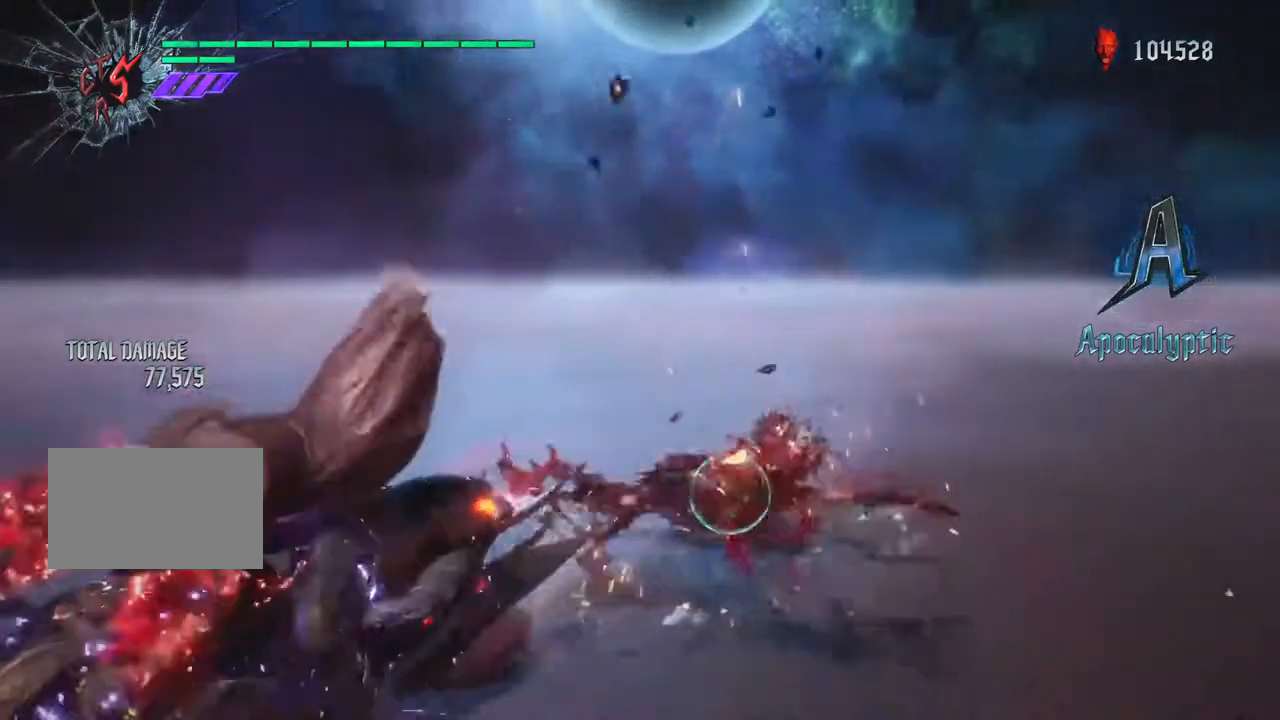
{"buttons": ["R1"], "left_stick": "down", "right_stick": "center", "events": [[133, "left_stick", "down"], [500, "SQUARE", "up"]]}
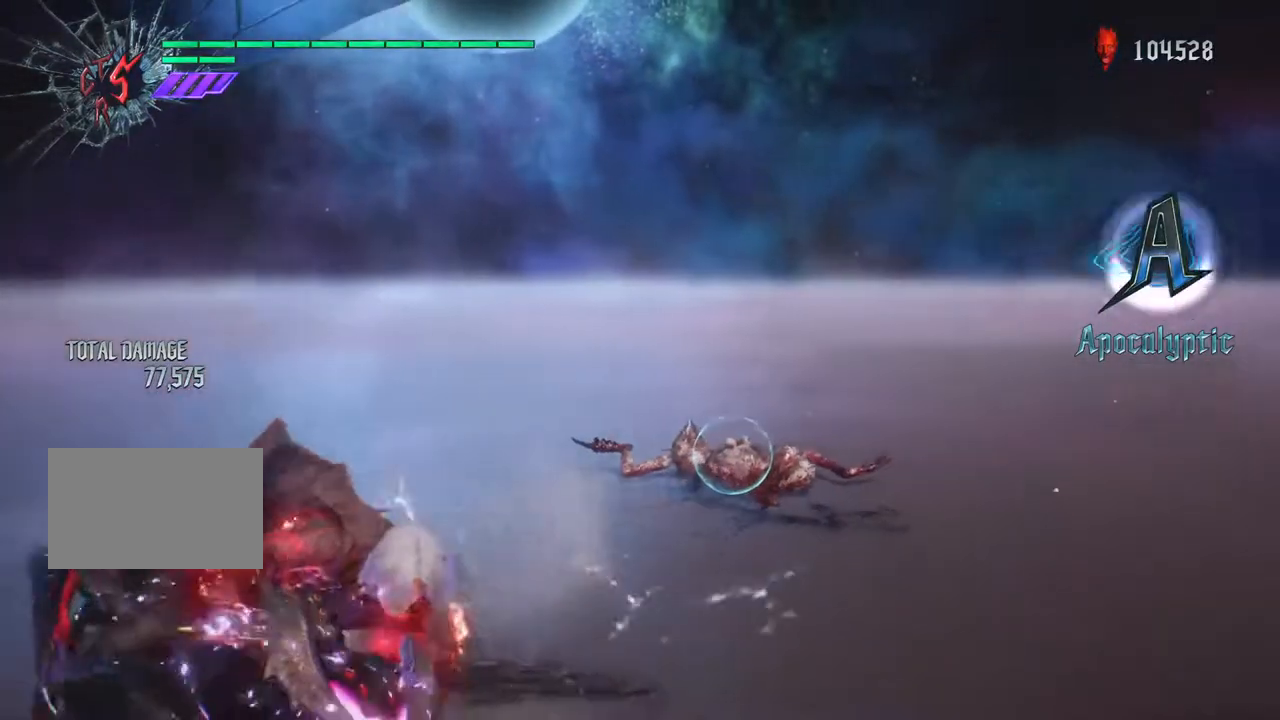
{"buttons": ["R1"], "left_stick": "left", "right_stick": "center", "events": [[300, "left_stick", "left"]]}
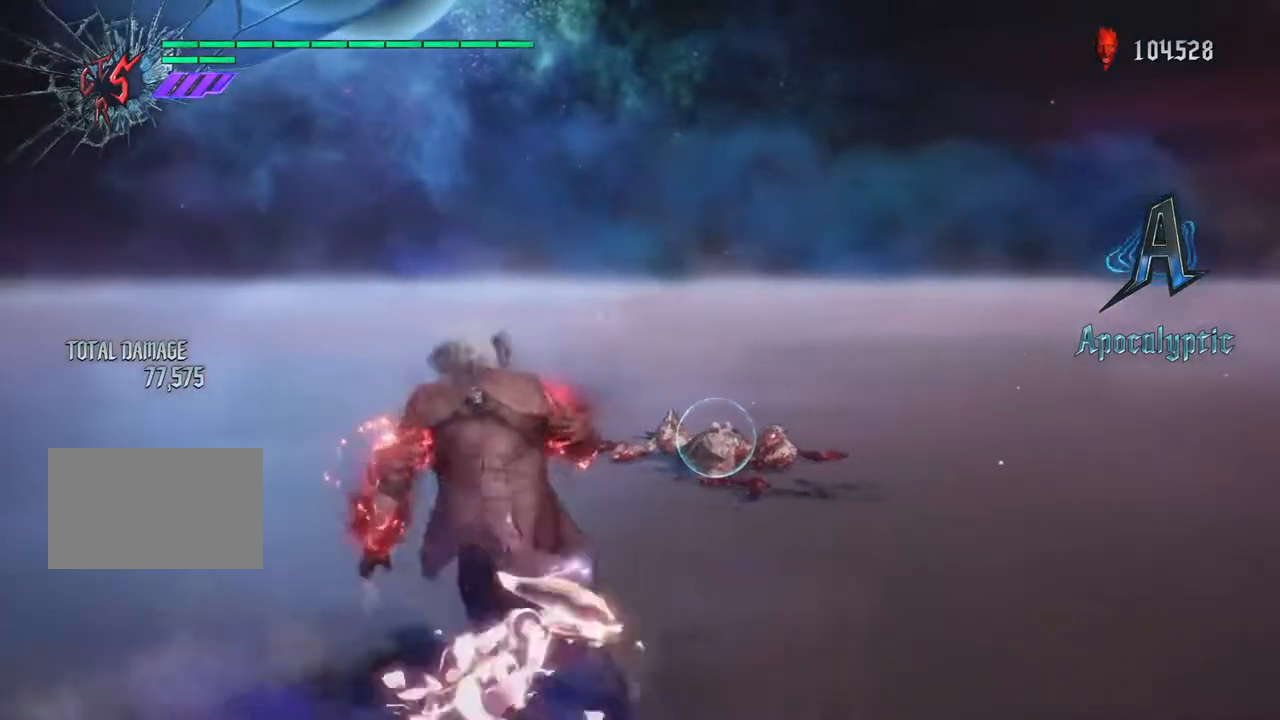
{"buttons": ["R1", "R2"], "left_stick": "up", "right_stick": "center", "events": [[183, "left_stick", "up"], [467, "R2", "down"]]}
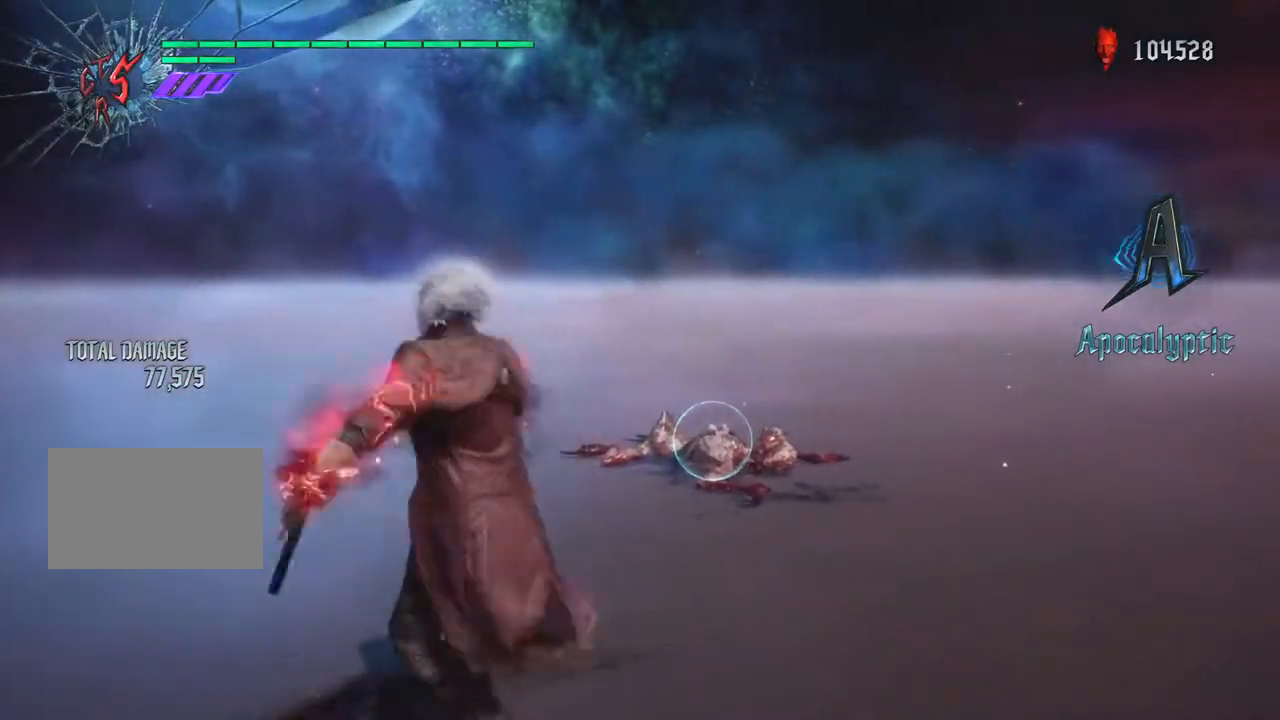
{"buttons": [], "left_stick": "up", "right_stick": "center", "events": [[133, "R1", "up"], [133, "R2", "up"]]}
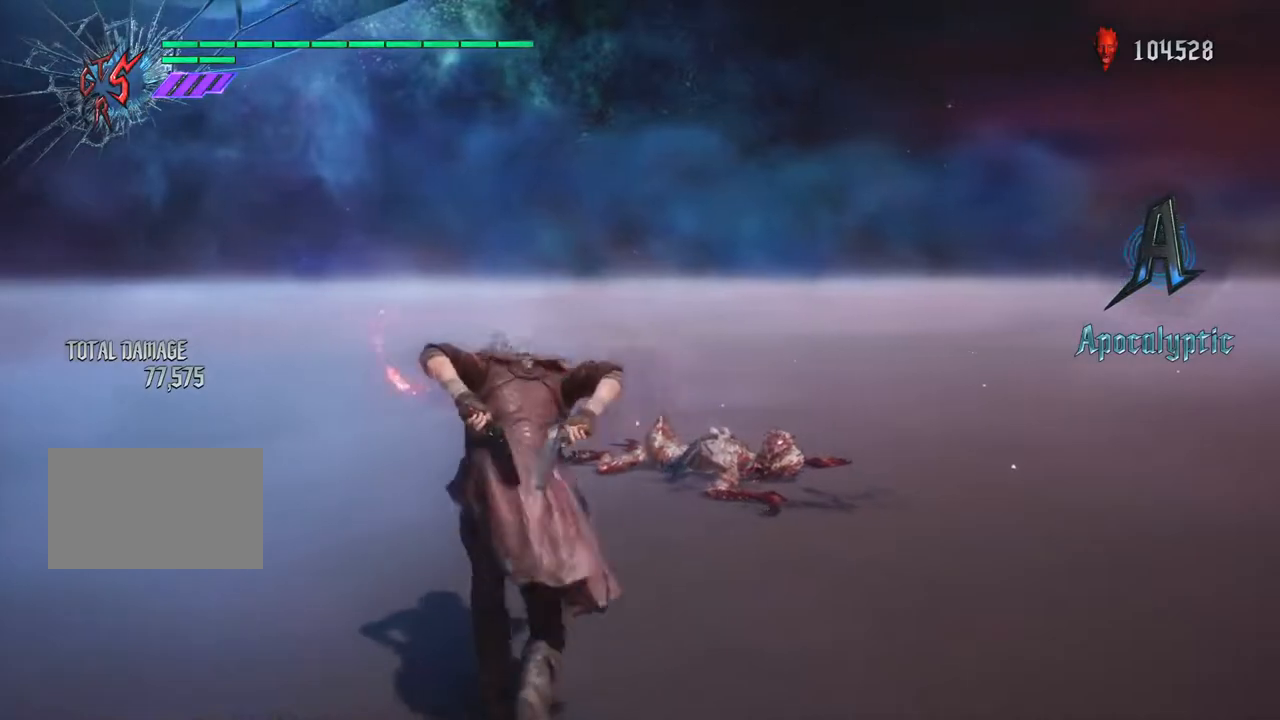
{"buttons": ["CROSS"], "left_stick": "up", "right_stick": "center", "events": [[83, "CROSS", "down"], [233, "CROSS", "up"], [350, "CROSS", "down"]]}
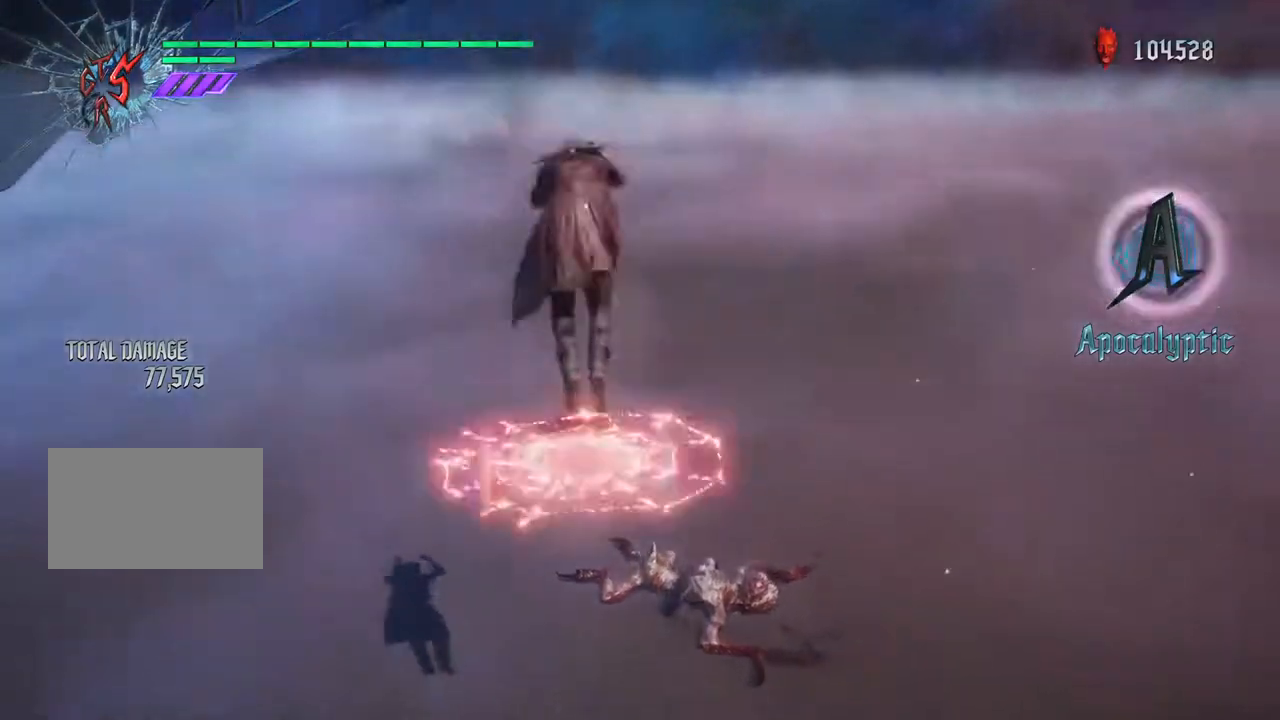
{"buttons": ["CIRCLE", "R1"], "left_stick": "center", "right_stick": "center", "events": [[67, "CROSS", "up"], [217, "R1", "down"], [283, "CIRCLE", "down"], [383, "left_stick", "center"]]}
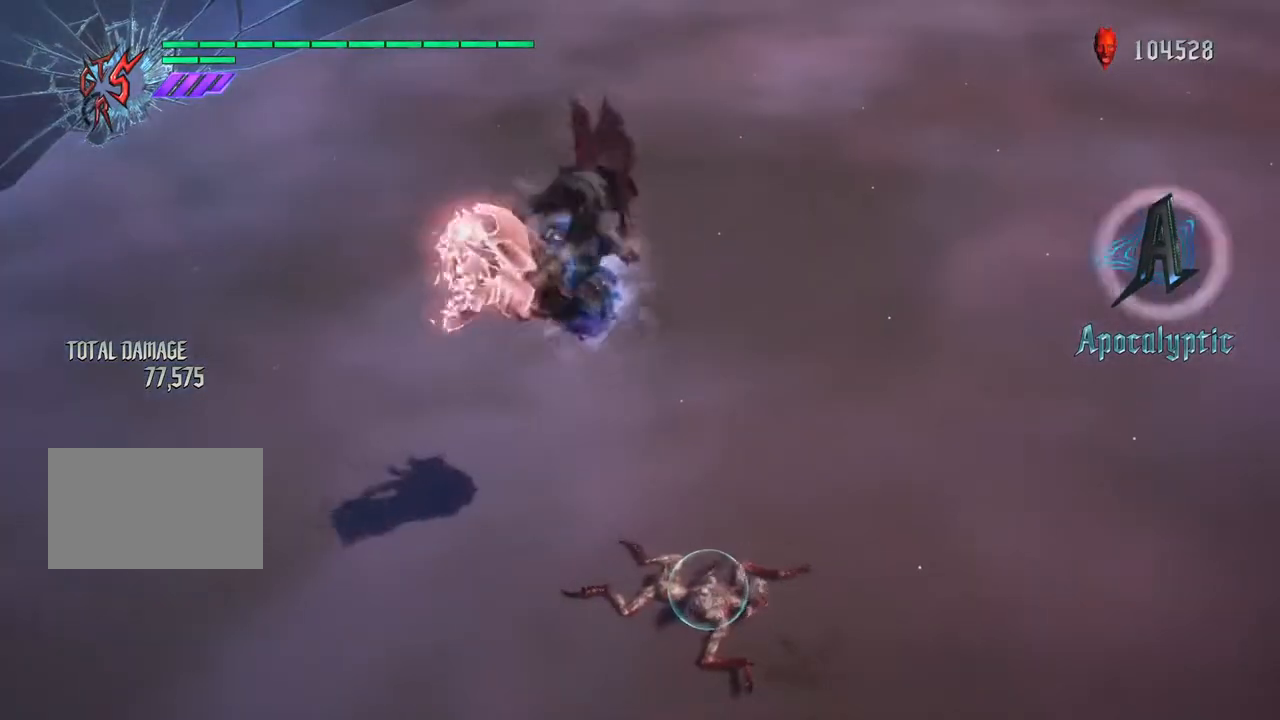
{"buttons": ["CIRCLE", "R1"], "left_stick": "center", "right_stick": "center", "events": []}
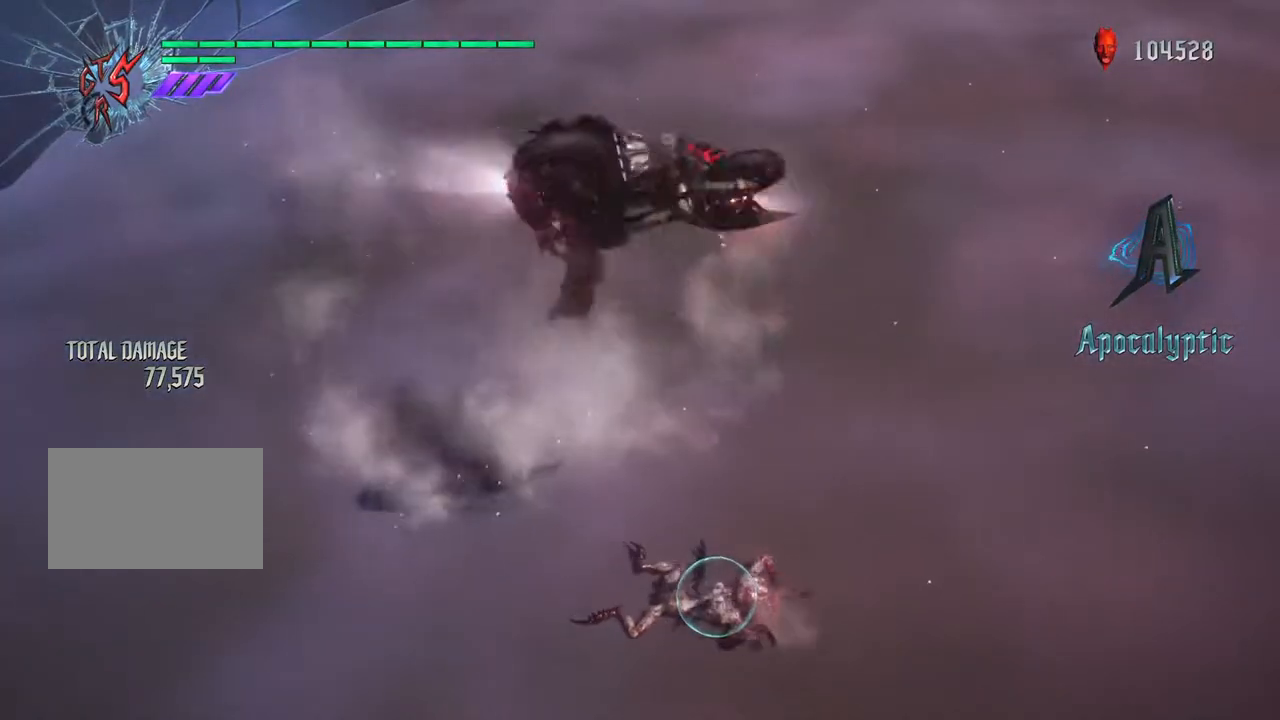
{"buttons": ["CIRCLE", "R1"], "left_stick": "center", "right_stick": "center", "events": []}
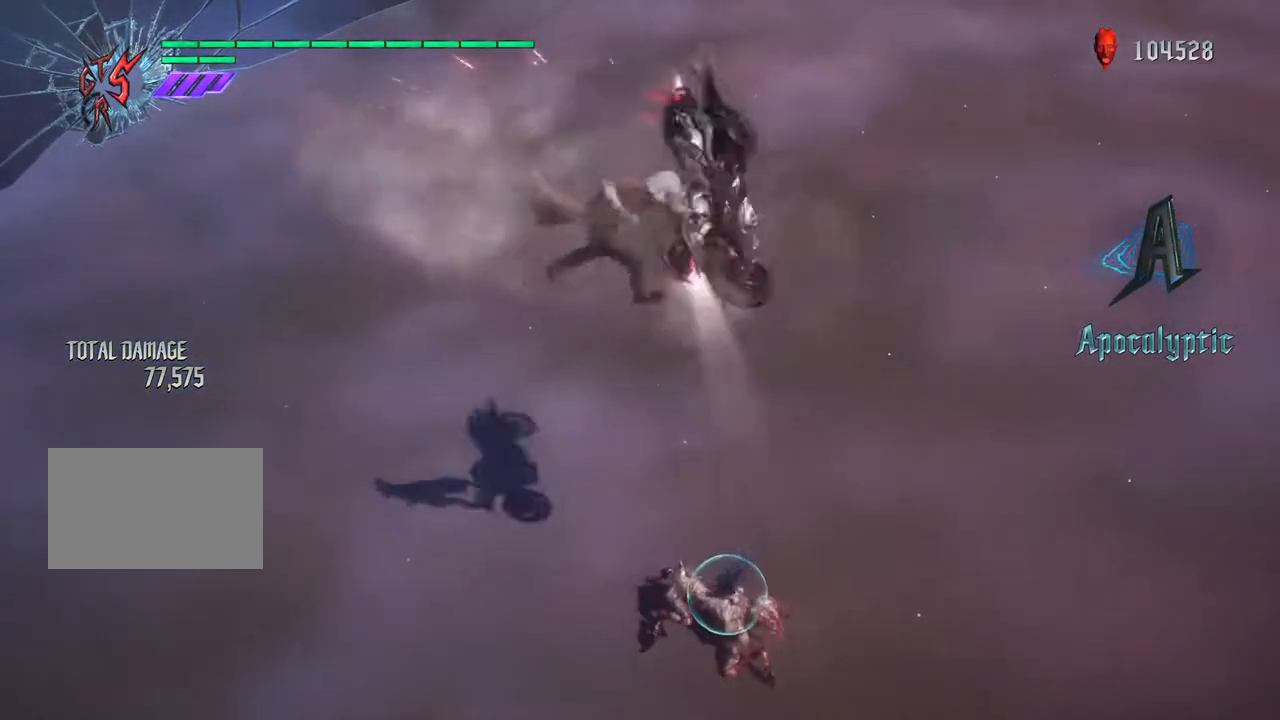
{"buttons": ["CIRCLE", "R1"], "left_stick": "center", "right_stick": "center", "events": []}
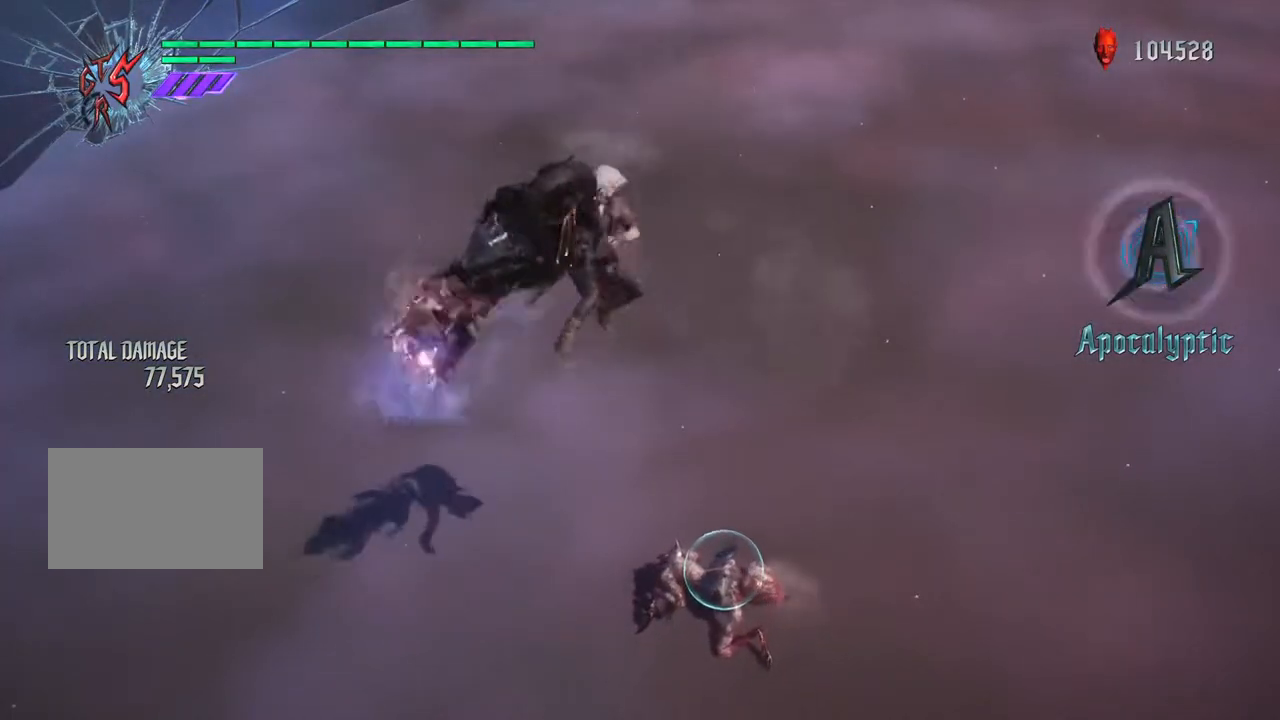
{"buttons": ["CIRCLE", "R1"], "left_stick": "center", "right_stick": "center", "events": []}
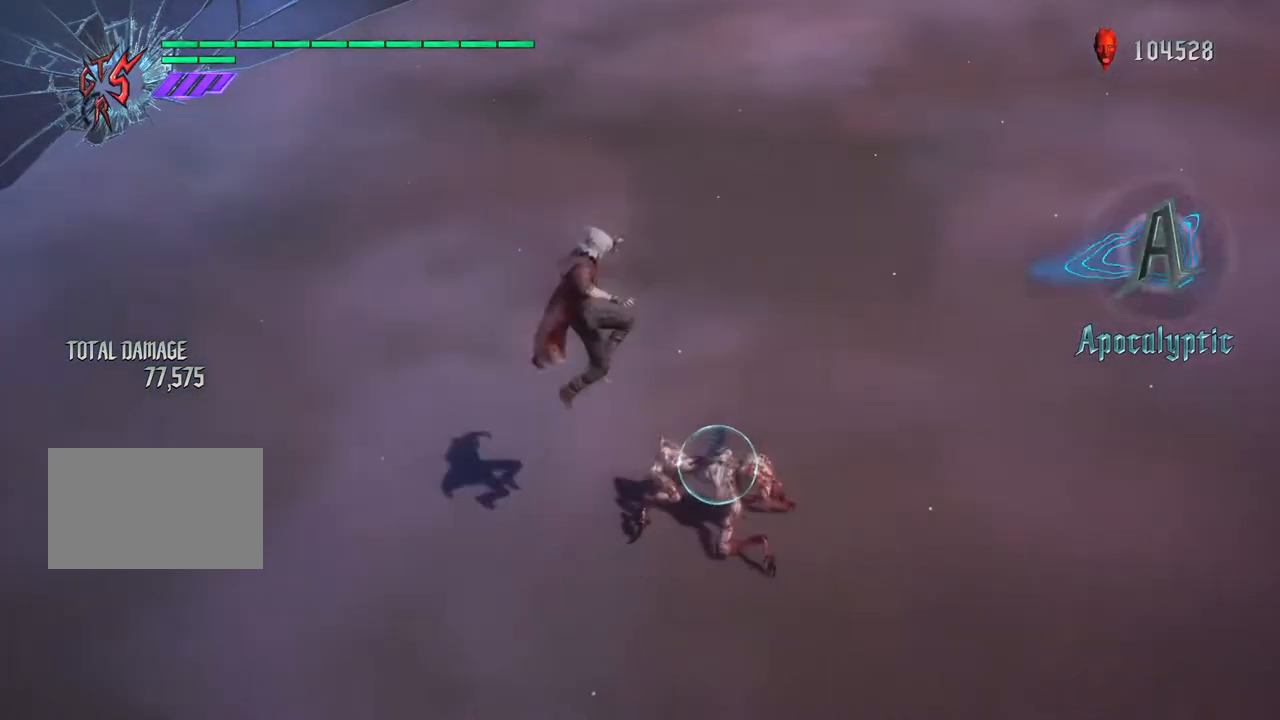
{"buttons": ["CROSS", "R1"], "left_stick": "up", "right_stick": "center", "events": [[133, "CIRCLE", "up"], [450, "CROSS", "down"], [450, "left_stick", "up"]]}
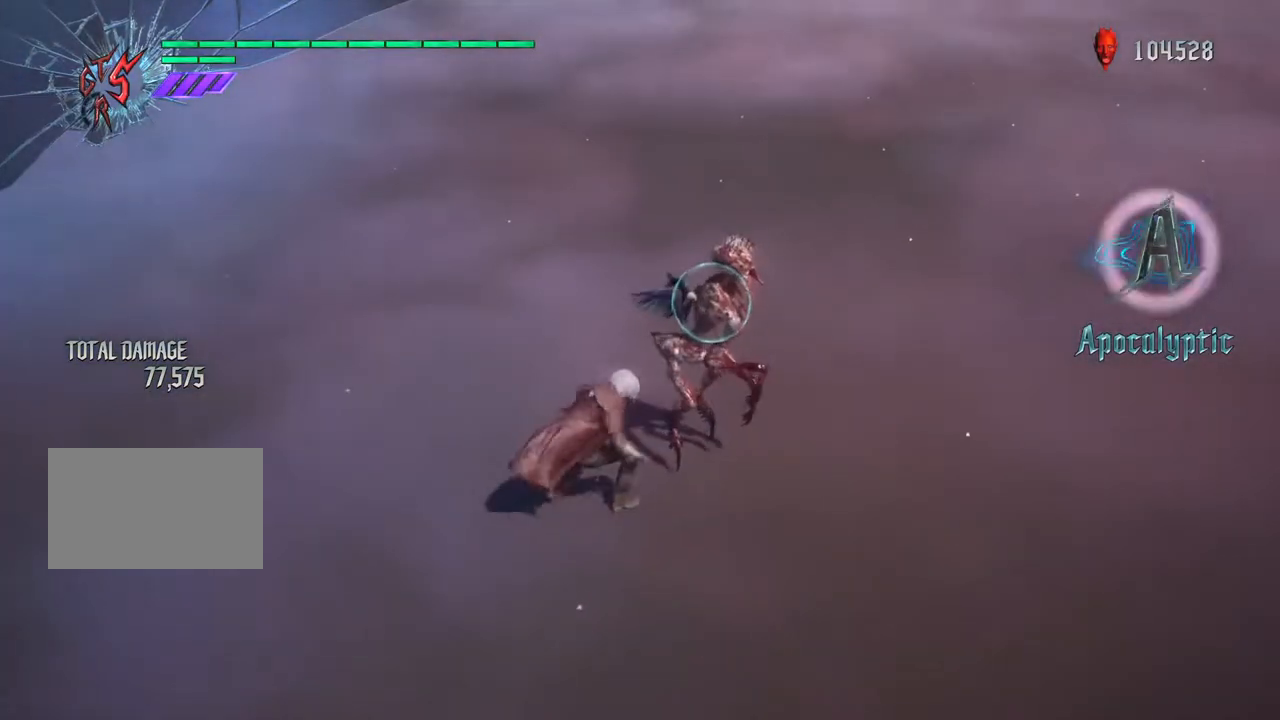
{"buttons": ["CIRCLE", "R1"], "left_stick": "center", "right_stick": "center", "events": [[133, "CROSS", "up"], [200, "left_stick", "center"], [283, "CIRCLE", "down"]]}
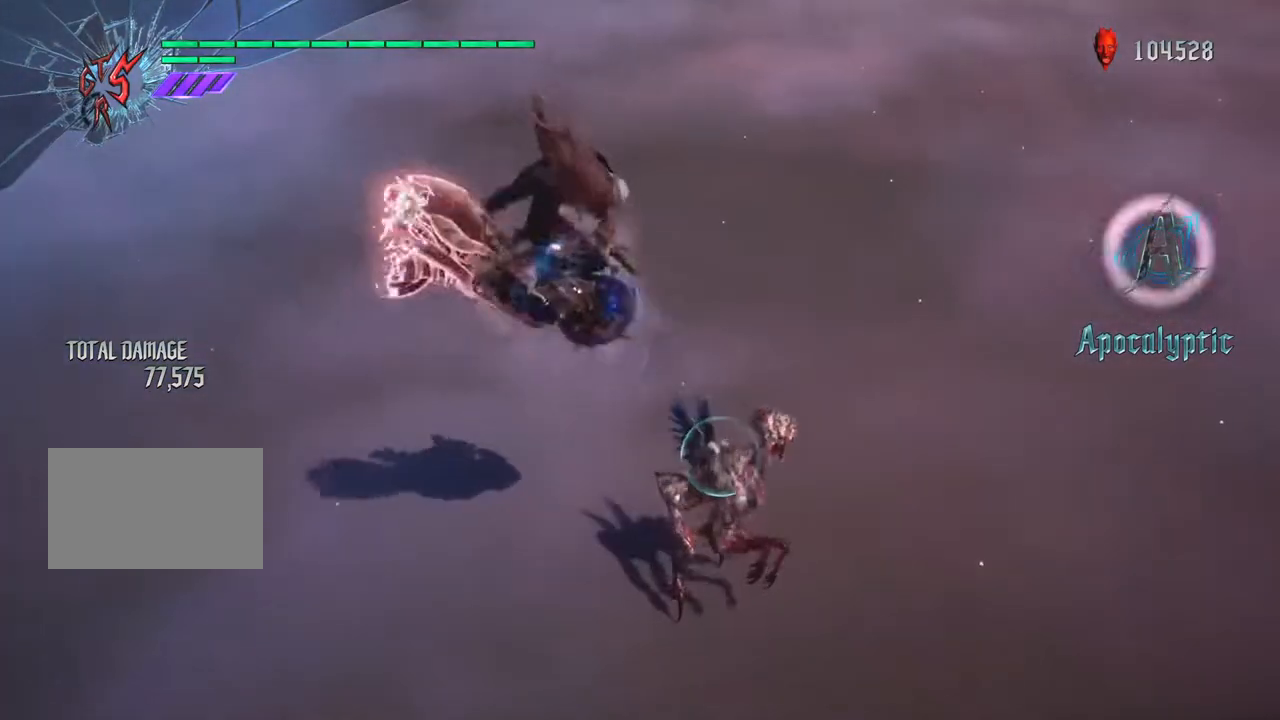
{"buttons": ["CIRCLE", "R1"], "left_stick": "center", "right_stick": "center", "events": []}
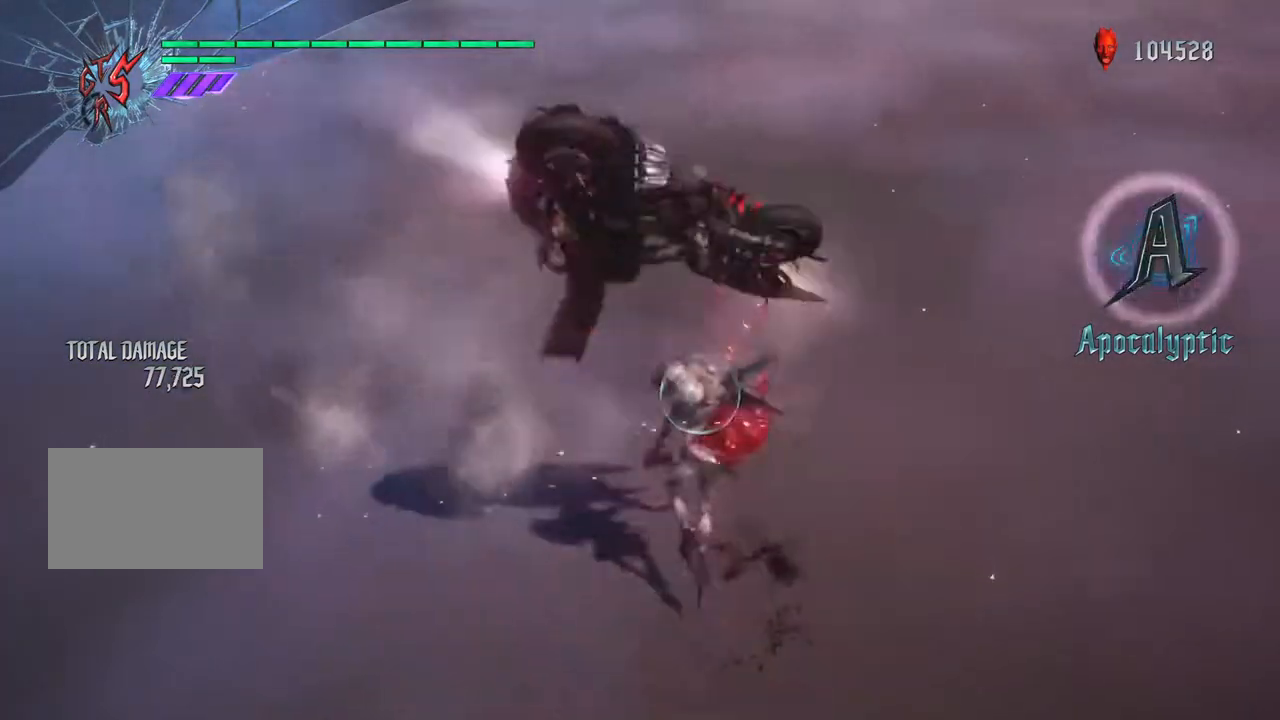
{"buttons": ["SQUARE", "R1"], "left_stick": "center", "right_stick": "center", "events": [[17, "CIRCLE", "up"], [33, "left_stick", "up"], [133, "TRIANGLE", "down"], [317, "TRIANGLE", "up"], [450, "SQUARE", "down"], [450, "left_stick", "center"]]}
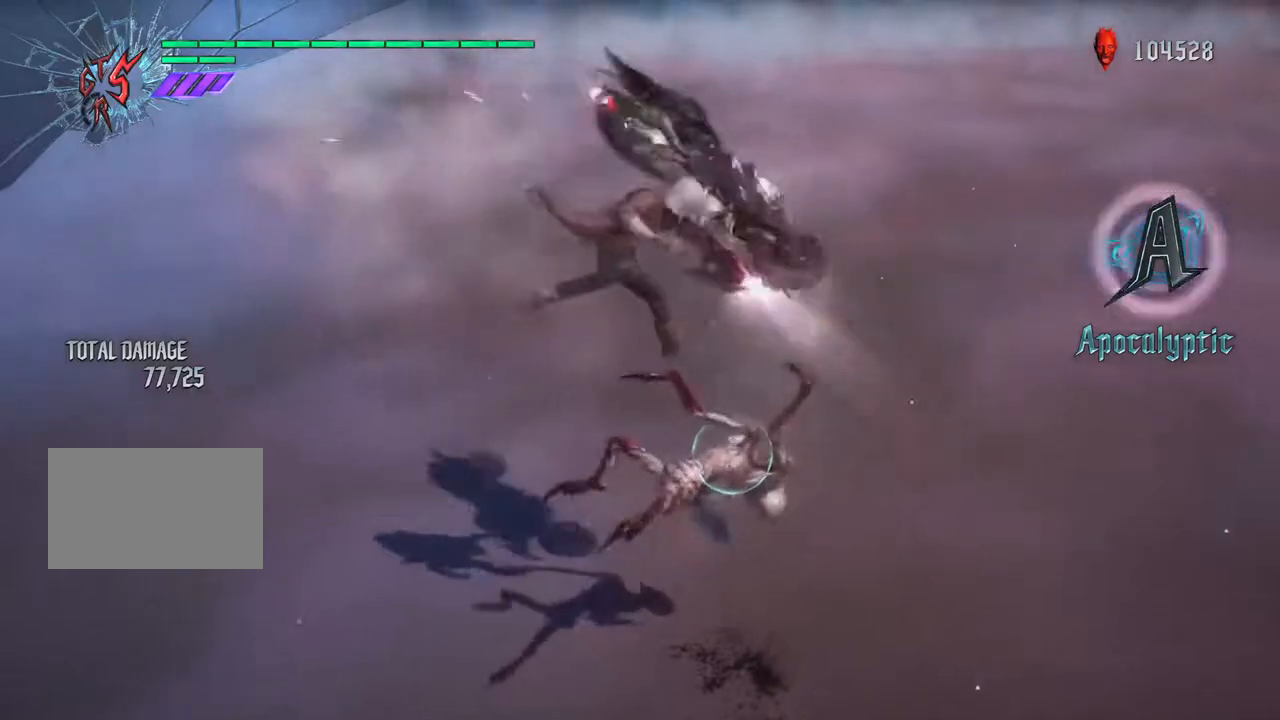
{"buttons": ["SQUARE", "R1"], "left_stick": "center", "right_stick": "center", "events": [[133, "SQUARE", "up"], [283, "SQUARE", "down"], [317, "TRIANGLE", "down"], [367, "TRIANGLE", "up"]]}